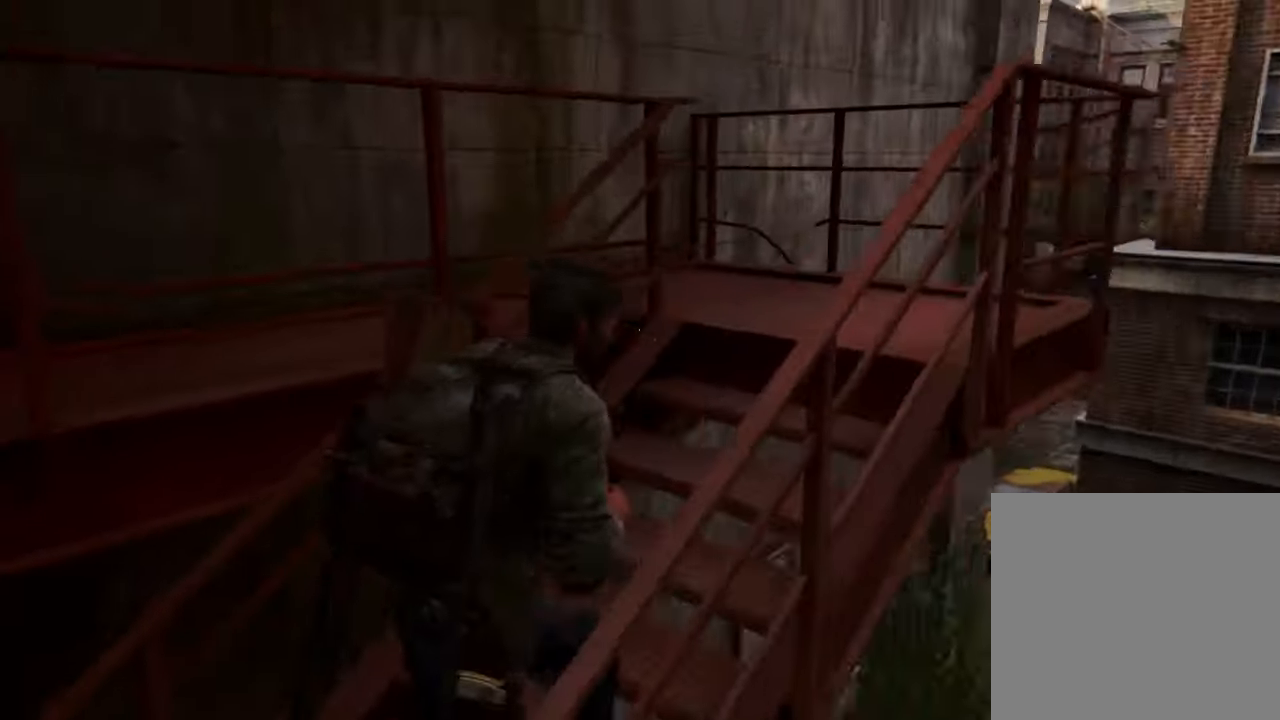
Gameplay with a controller (PlayStation layout); each line is a JSON object with the inputs held at the frame after it. "events" lists button and stick changes between this image and that frame as [ms after this image, input, new state], when the widget could be followed in between. Not read: L3 R3.
{"buttons": [], "left_stick": "up-right", "right_stick": "center", "events": [[467, "left_stick", "up-right"]]}
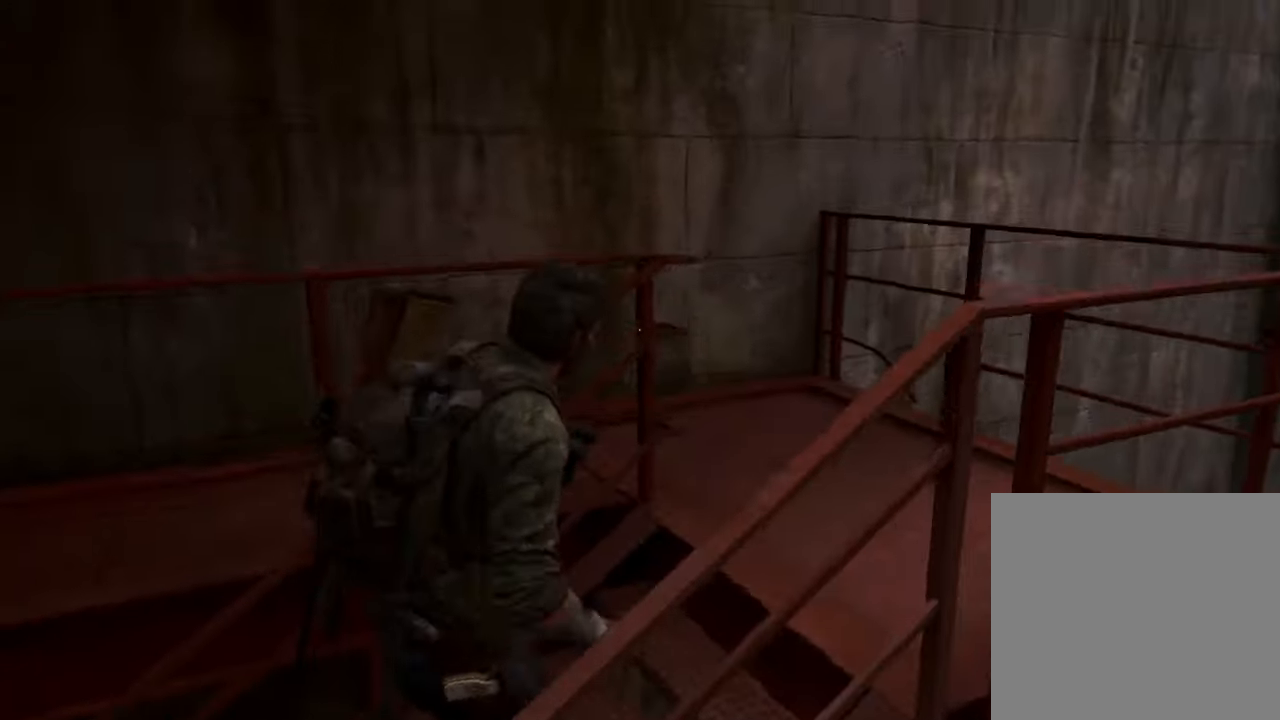
{"buttons": [], "left_stick": "up-right", "right_stick": "center", "events": []}
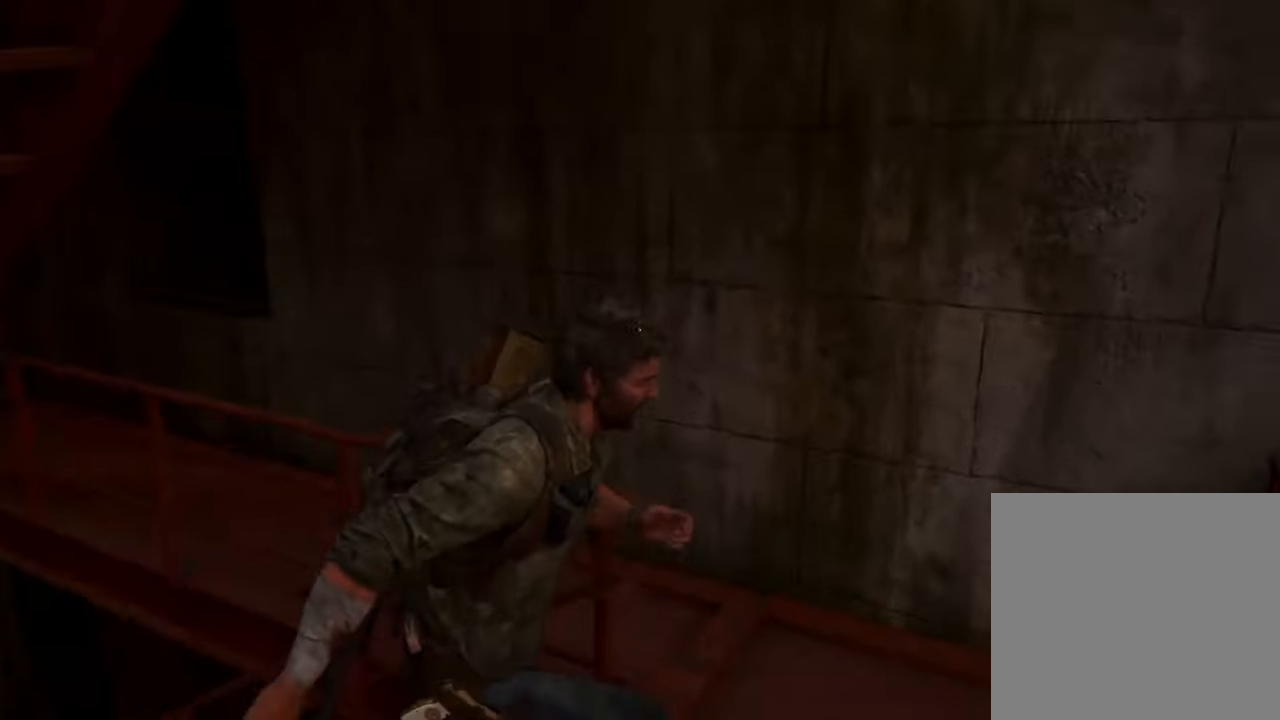
{"buttons": [], "left_stick": "up-right", "right_stick": "center", "events": [[67, "right_stick", "left"], [233, "right_stick", "center"]]}
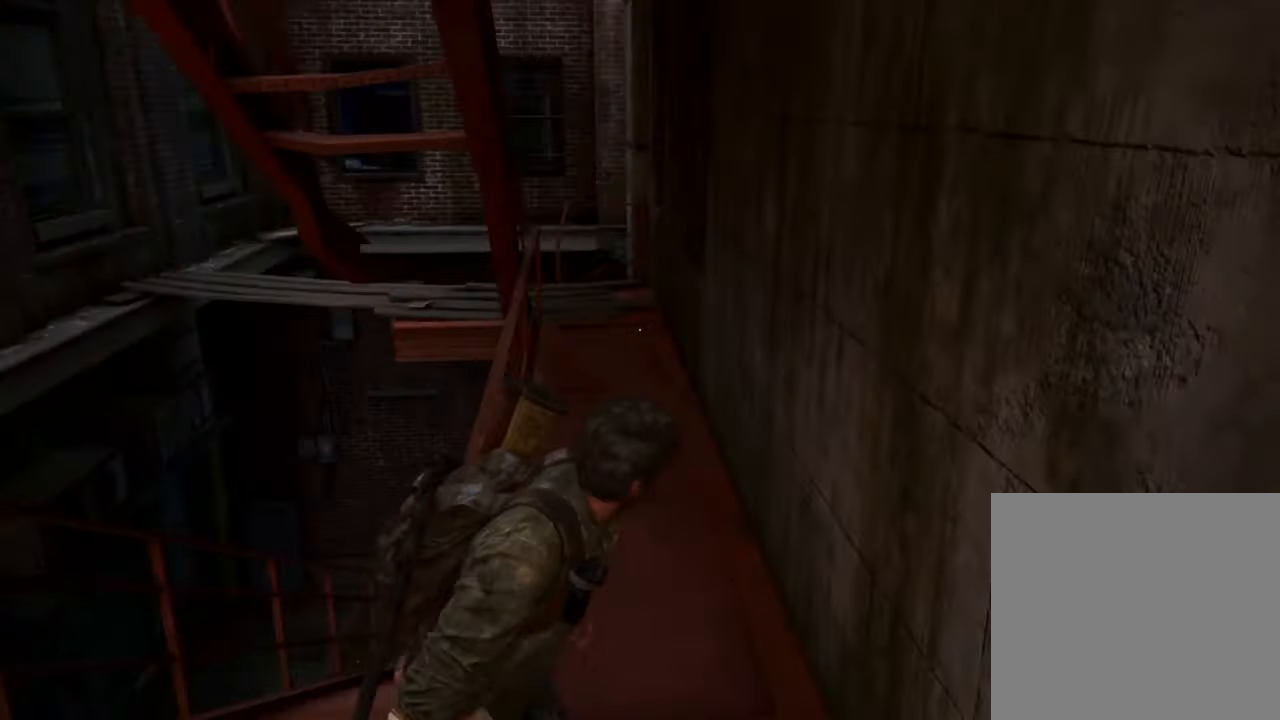
{"buttons": [], "left_stick": "up-right", "right_stick": "center", "events": []}
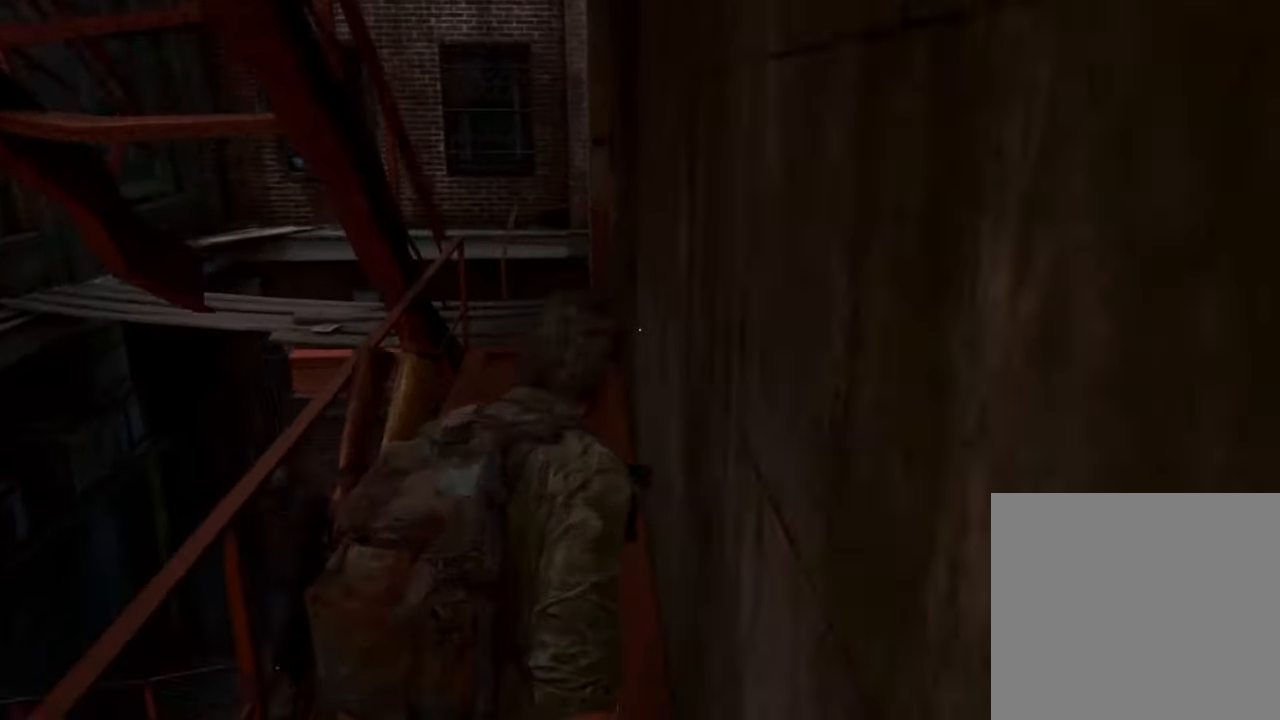
{"buttons": [], "left_stick": "up-right", "right_stick": "down-left", "events": [[367, "right_stick", "down-left"]]}
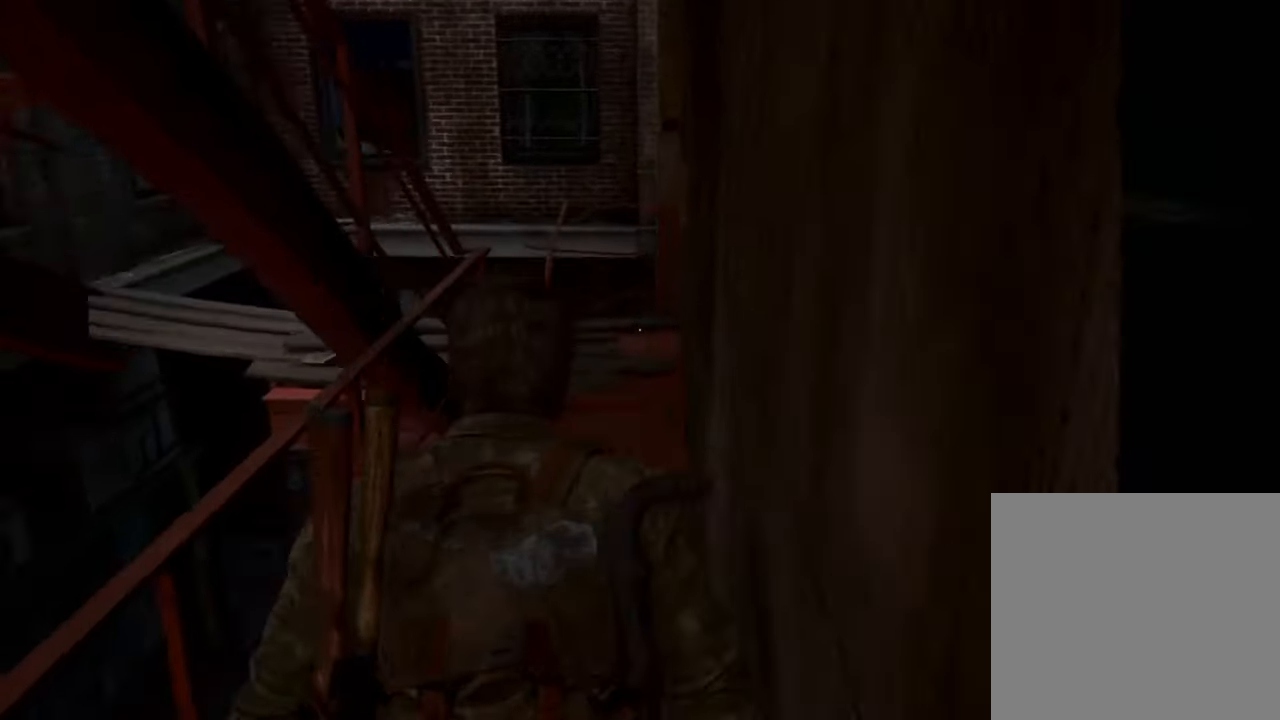
{"buttons": [], "left_stick": "up-right", "right_stick": "center", "events": [[167, "right_stick", "center"]]}
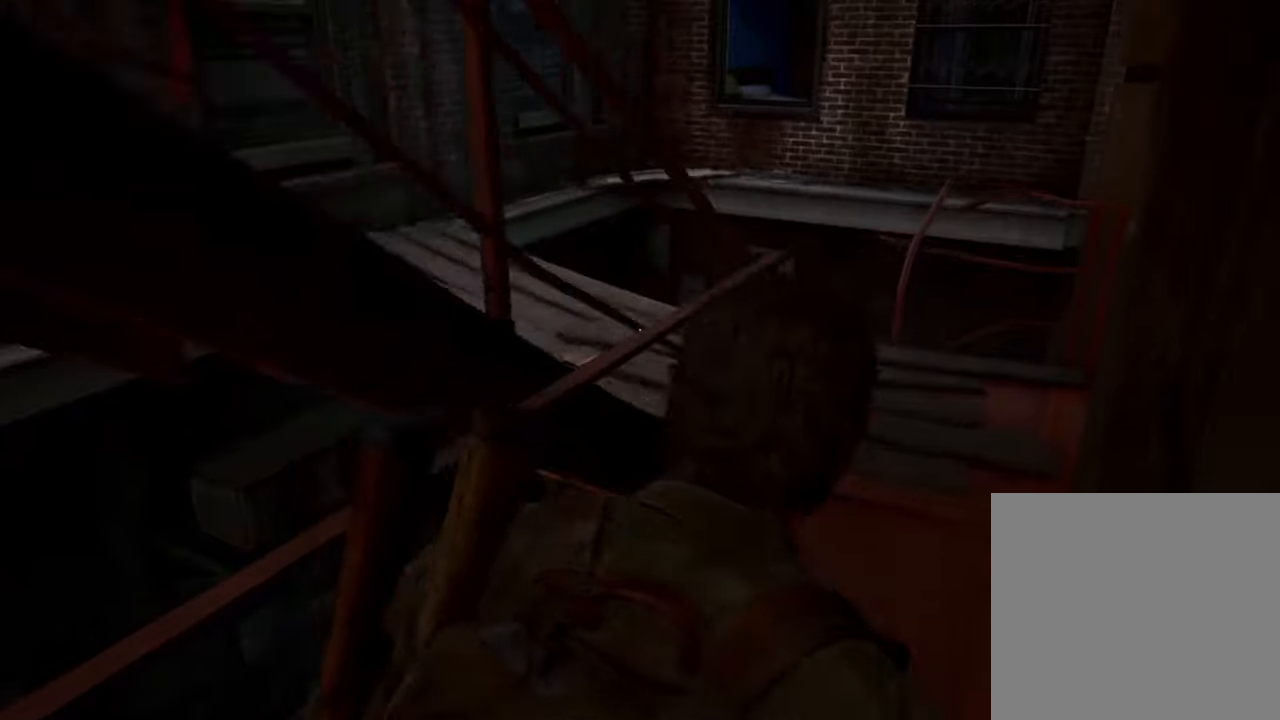
{"buttons": [], "left_stick": "up-right", "right_stick": "left", "events": [[166, "right_stick", "left"]]}
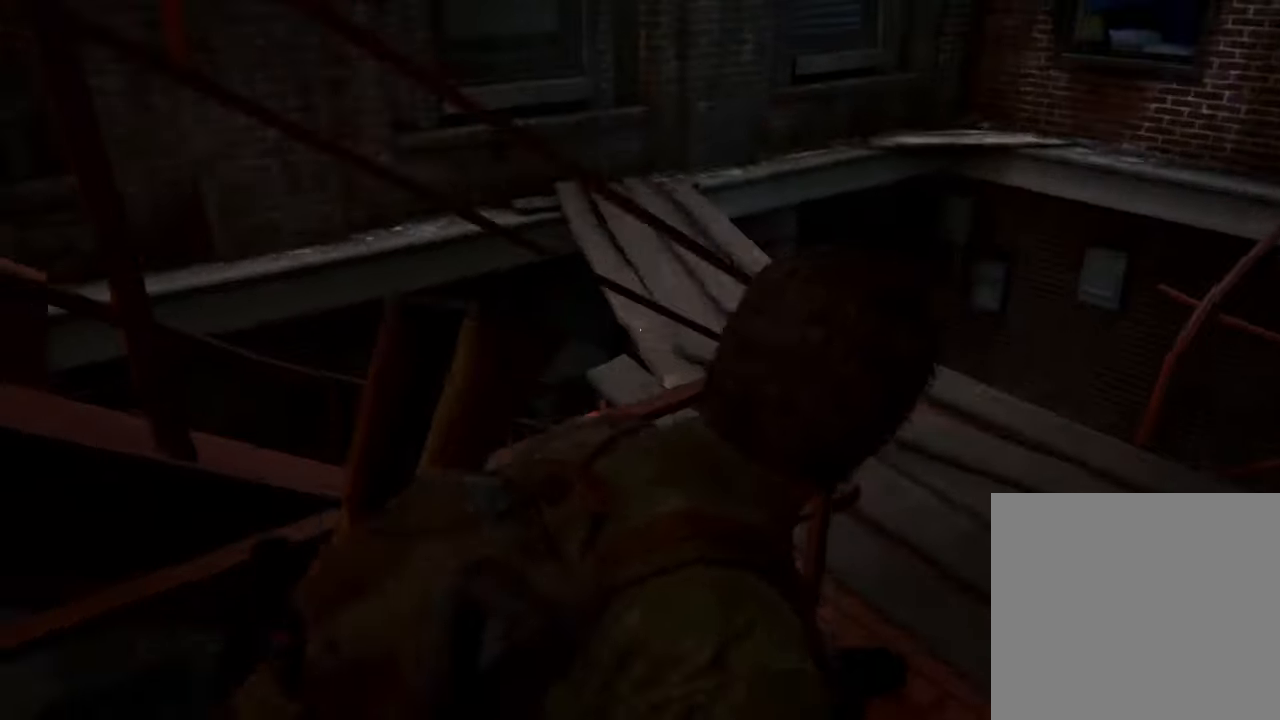
{"buttons": ["DPAD_LEFT"], "left_stick": "center", "right_stick": "center", "events": [[300, "left_stick", "right"], [466, "left_stick", "center"], [466, "right_stick", "center"], [500, "DPAD_LEFT", "down"]]}
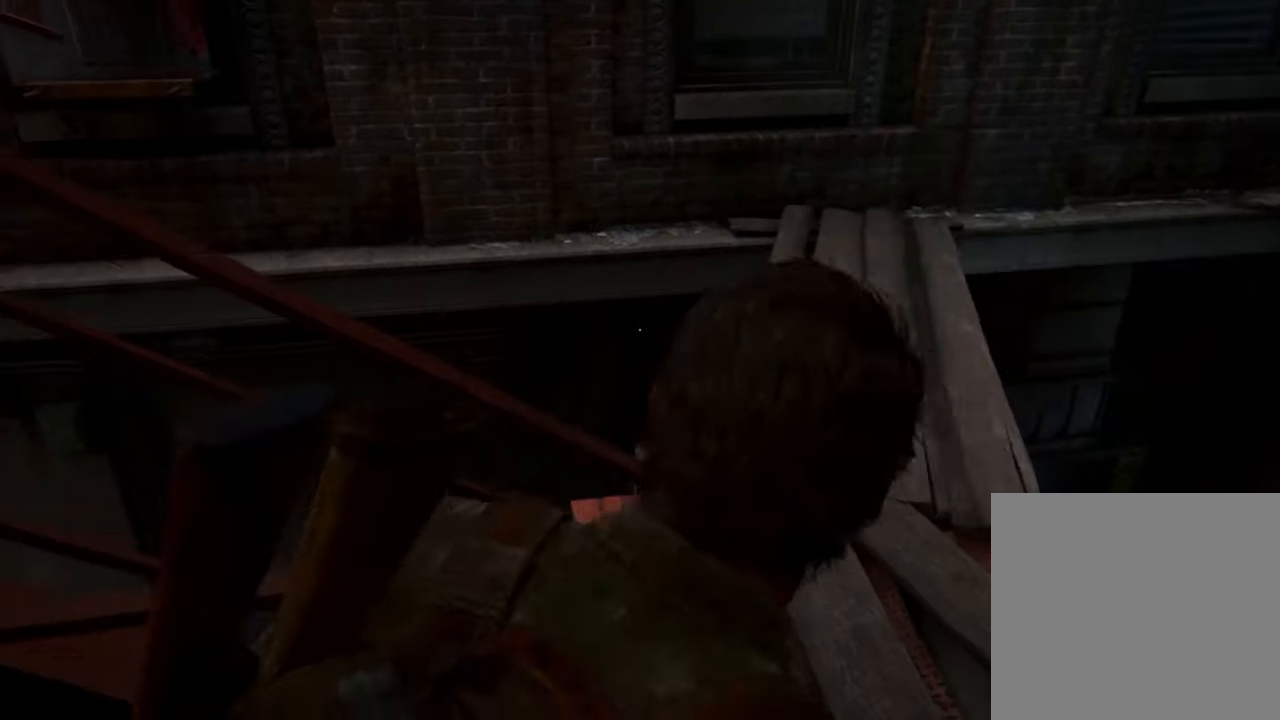
{"buttons": [], "left_stick": "right", "right_stick": "center", "events": [[133, "DPAD_LEFT", "up"], [433, "left_stick", "right"]]}
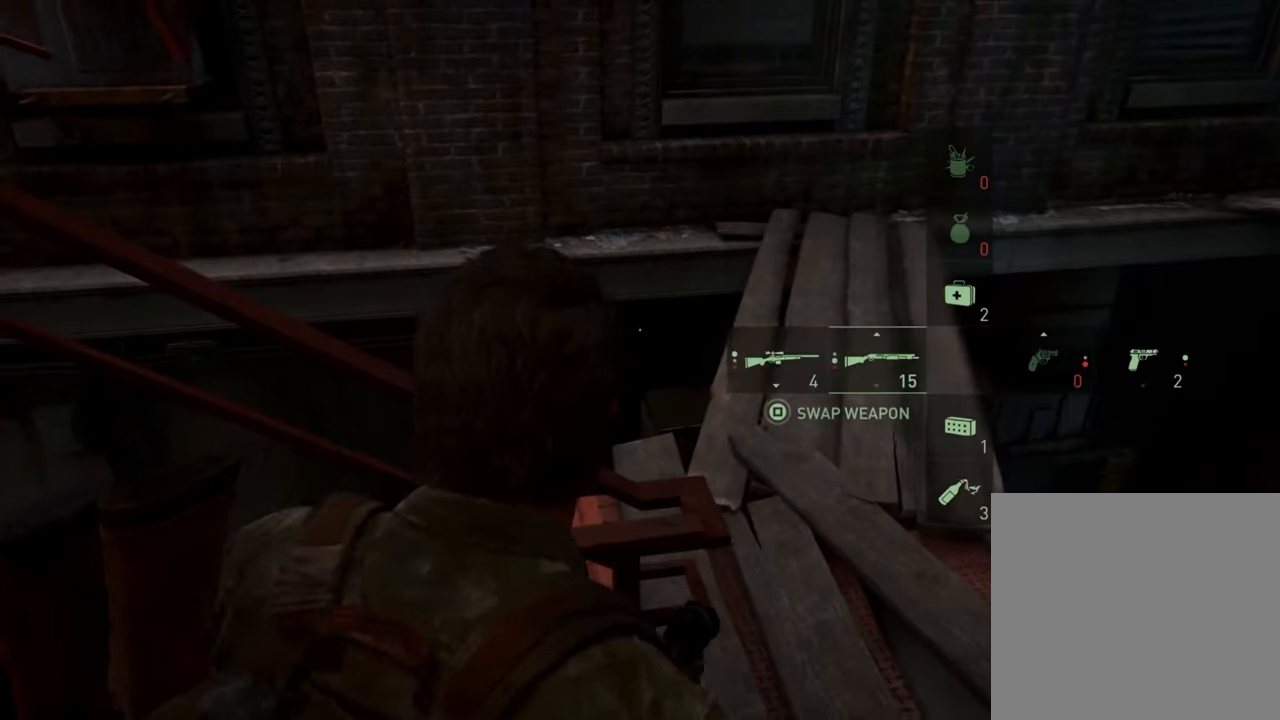
{"buttons": [], "left_stick": "up", "right_stick": "center", "events": [[400, "left_stick", "up-right"], [500, "left_stick", "up"]]}
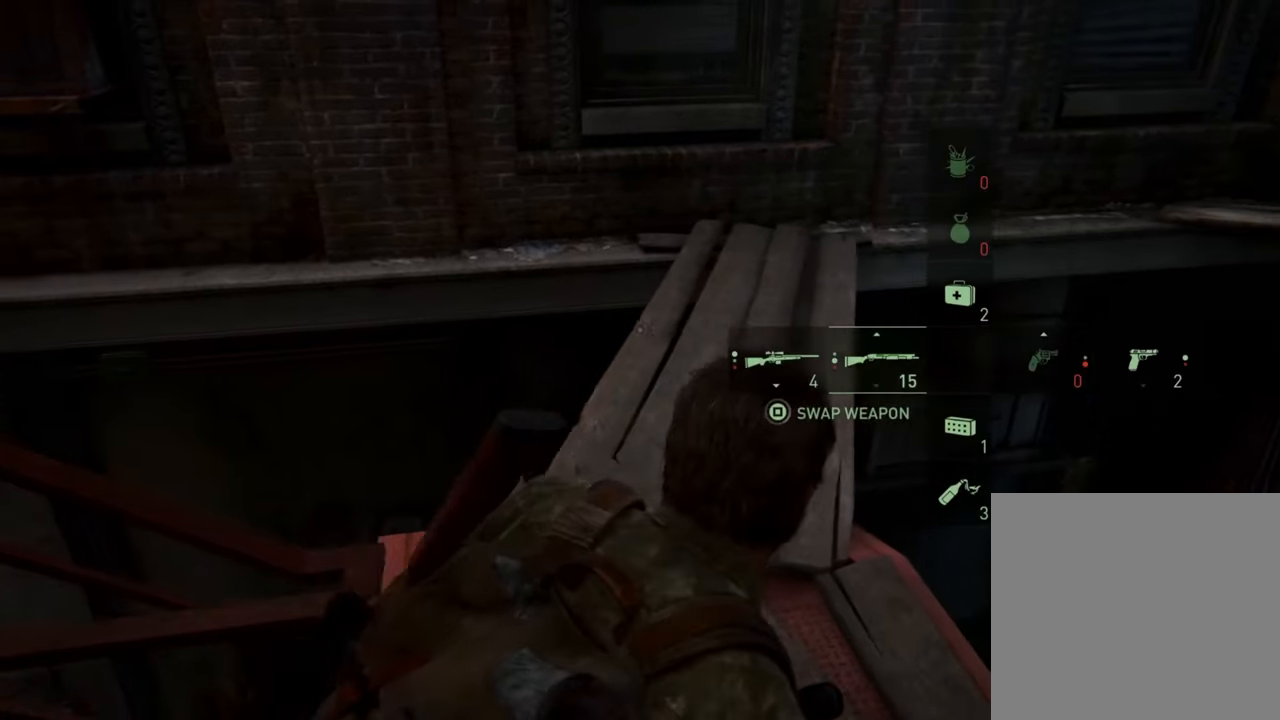
{"buttons": [], "left_stick": "center", "right_stick": "left", "events": [[66, "right_stick", "left"], [166, "left_stick", "center"]]}
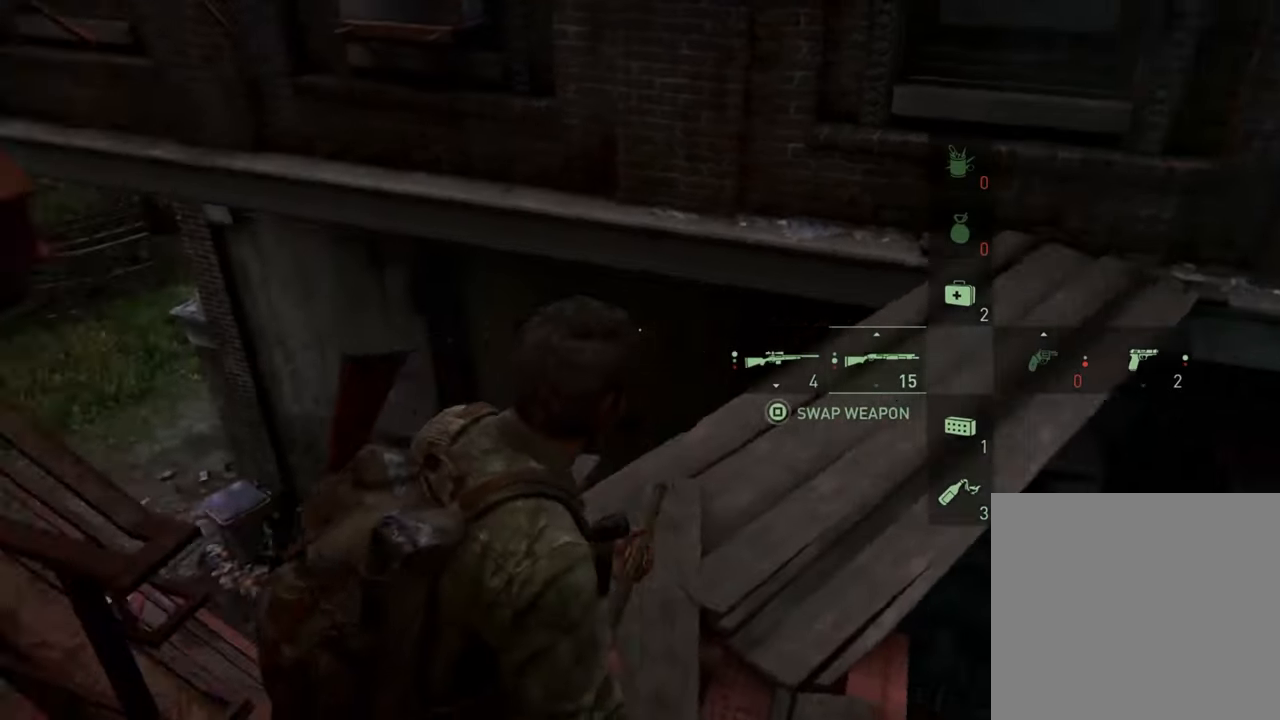
{"buttons": [], "left_stick": "center", "right_stick": "center", "events": [[266, "right_stick", "center"]]}
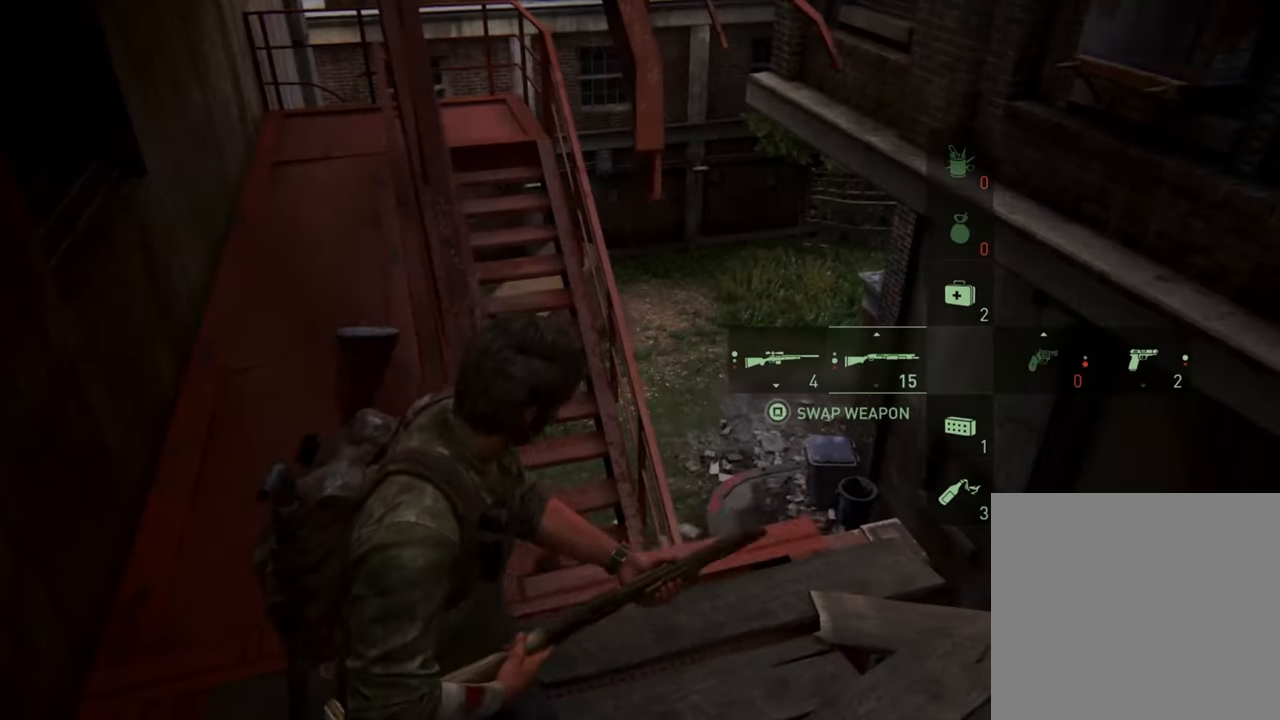
{"buttons": ["L2"], "left_stick": "center", "right_stick": "center", "events": [[233, "L2", "down"]]}
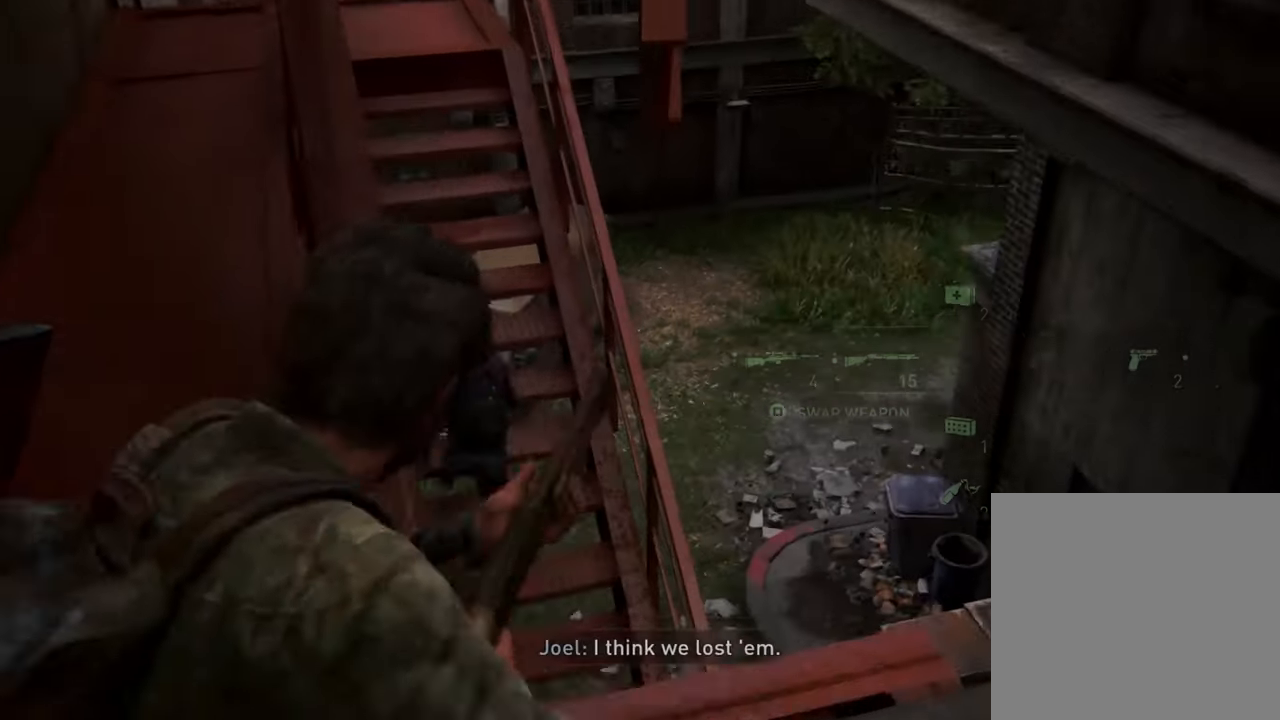
{"buttons": ["L2"], "left_stick": "center", "right_stick": "right", "events": [[466, "right_stick", "right"]]}
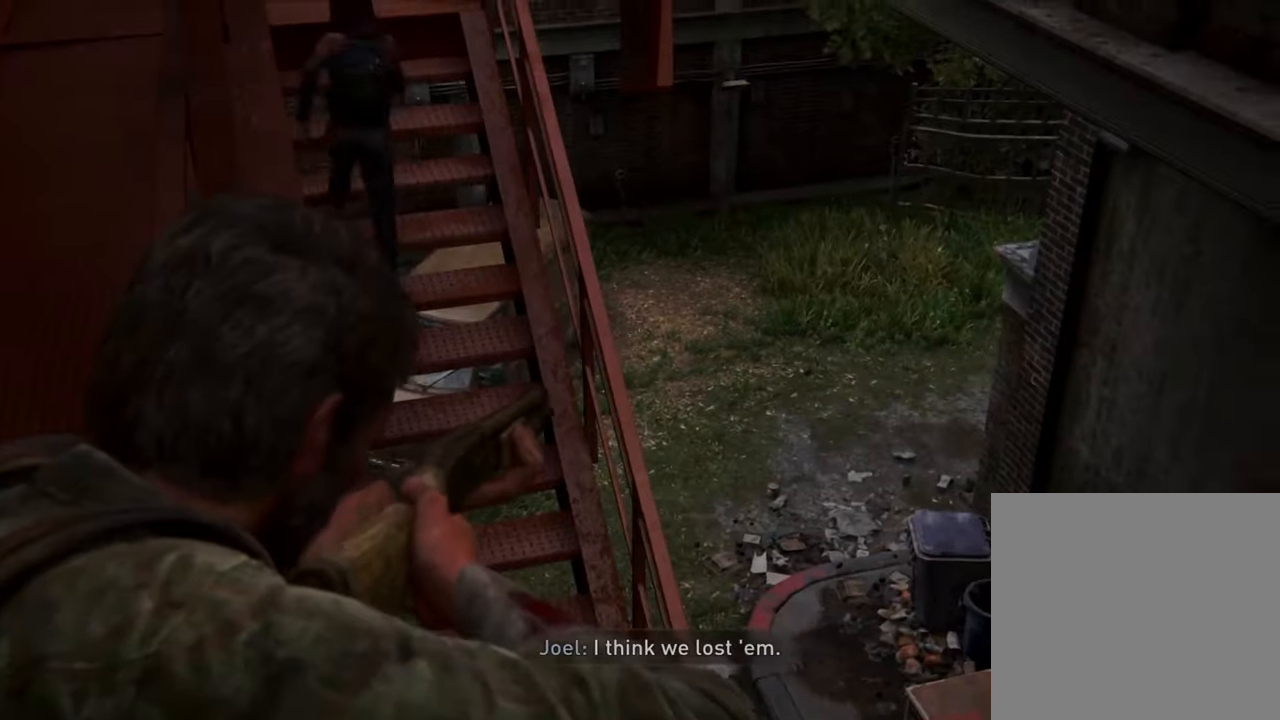
{"buttons": ["L2"], "left_stick": "center", "right_stick": "center", "events": [[266, "right_stick", "center"]]}
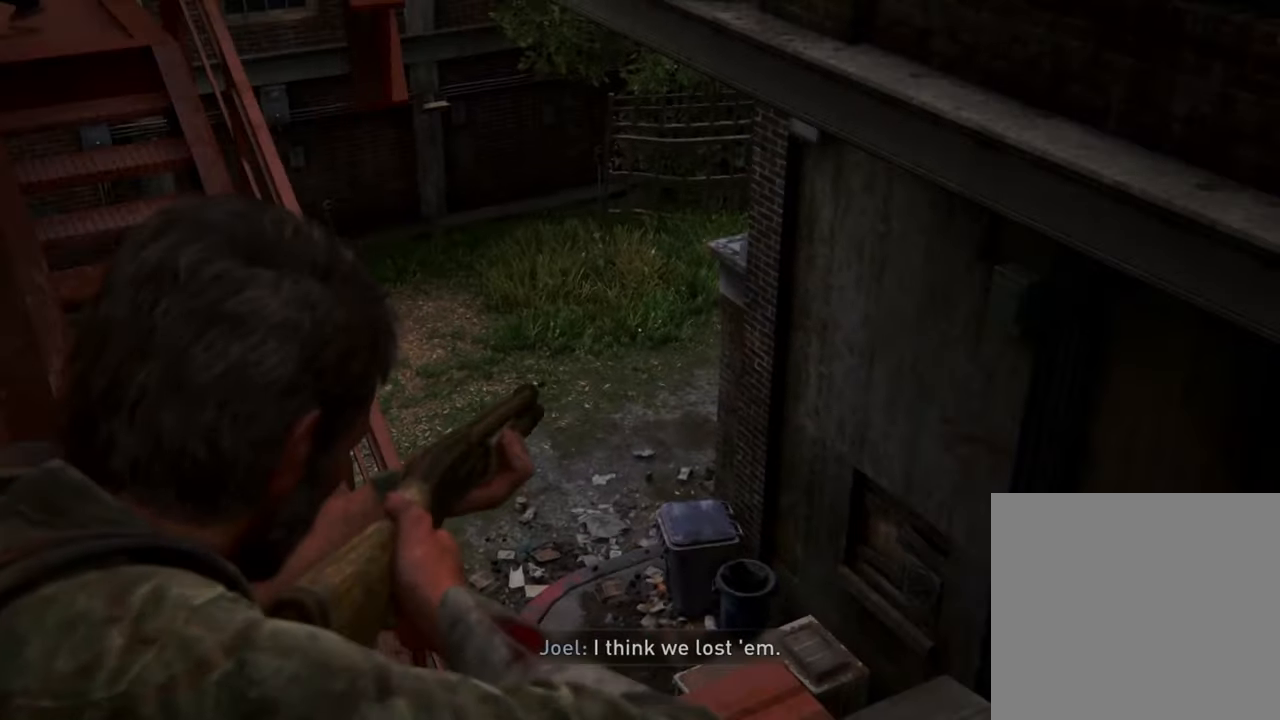
{"buttons": ["L2"], "left_stick": "center", "right_stick": "center", "events": []}
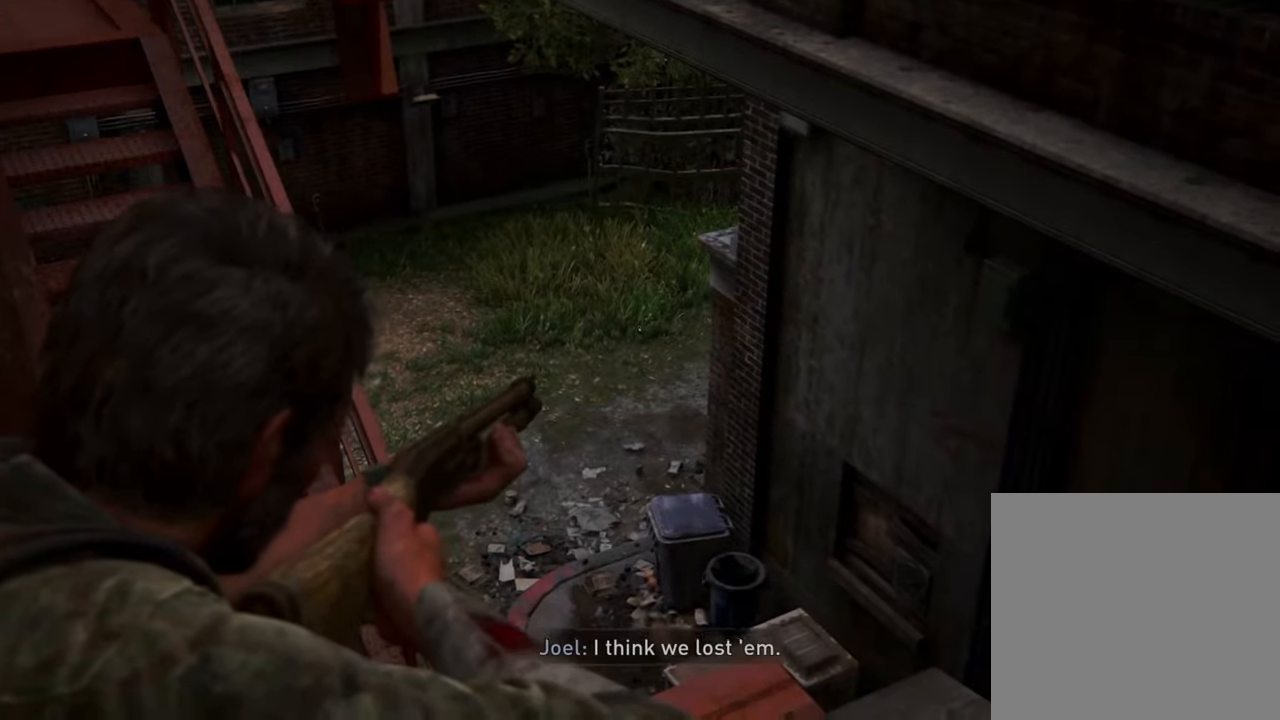
{"buttons": ["L2"], "left_stick": "center", "right_stick": "center", "events": [[66, "right_stick", "up"], [234, "right_stick", "right"], [334, "right_stick", "down-left"], [467, "right_stick", "center"]]}
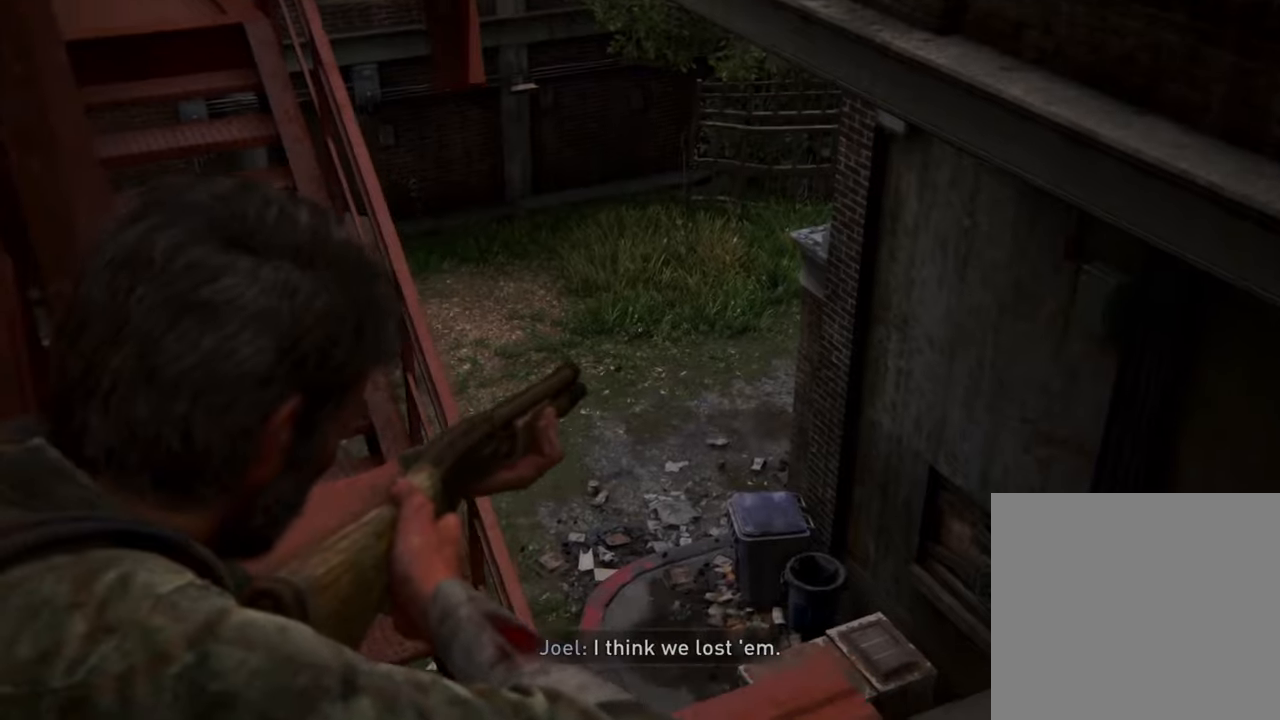
{"buttons": ["L2"], "left_stick": "center", "right_stick": "center", "events": [[34, "right_stick", "down-left"], [100, "right_stick", "up-left"], [234, "right_stick", "center"]]}
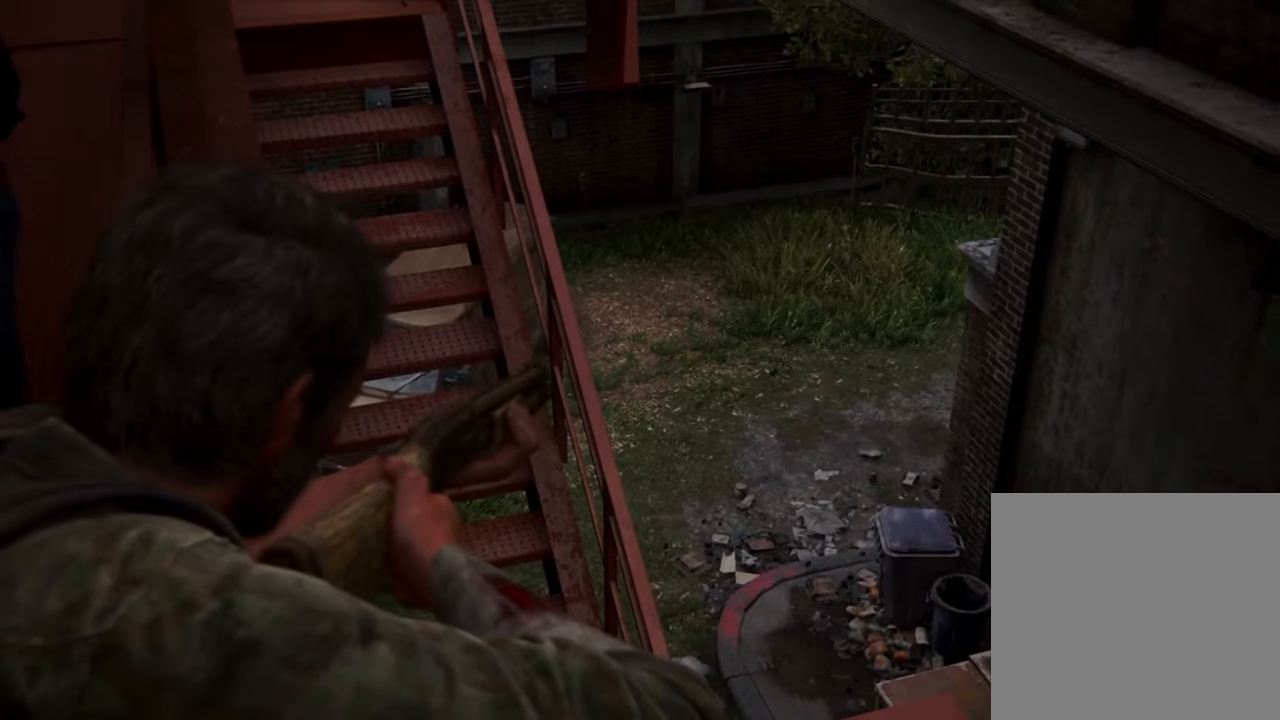
{"buttons": [], "left_stick": "center", "right_stick": "center", "events": [[300, "L2", "up"]]}
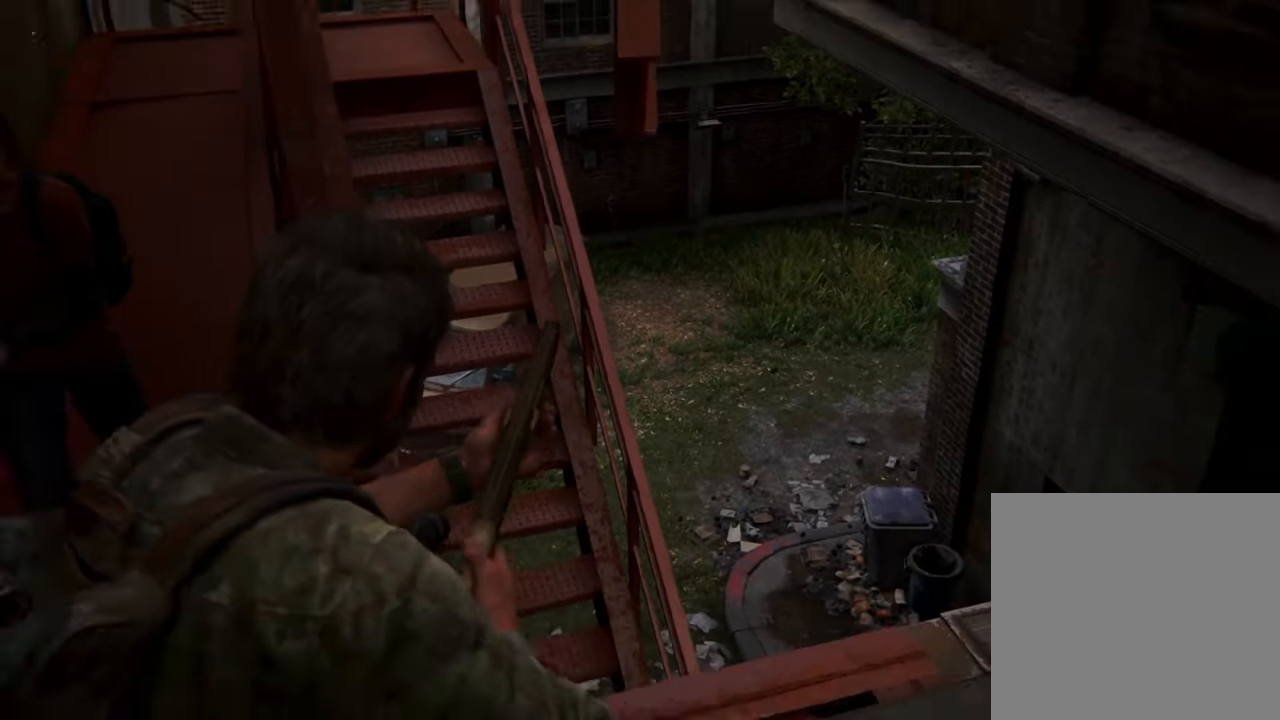
{"buttons": [], "left_stick": "center", "right_stick": "right", "events": [[434, "right_stick", "right"]]}
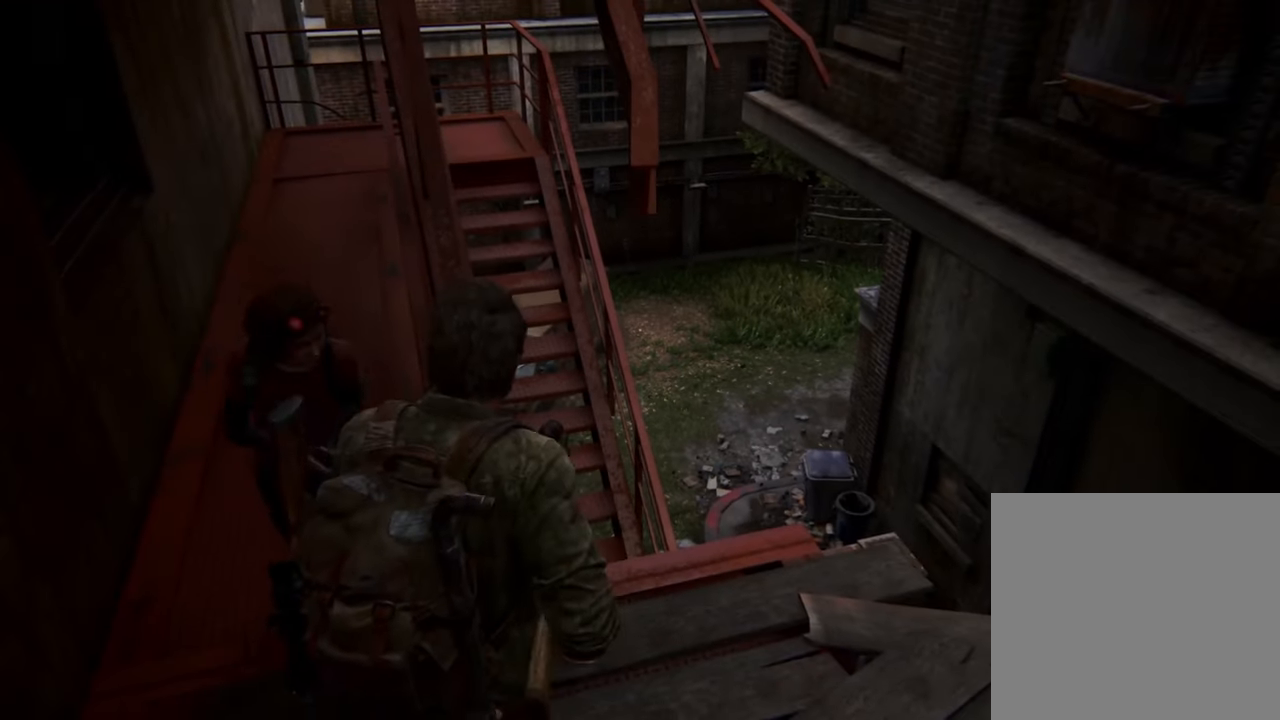
{"buttons": [], "left_stick": "center", "right_stick": "right", "events": []}
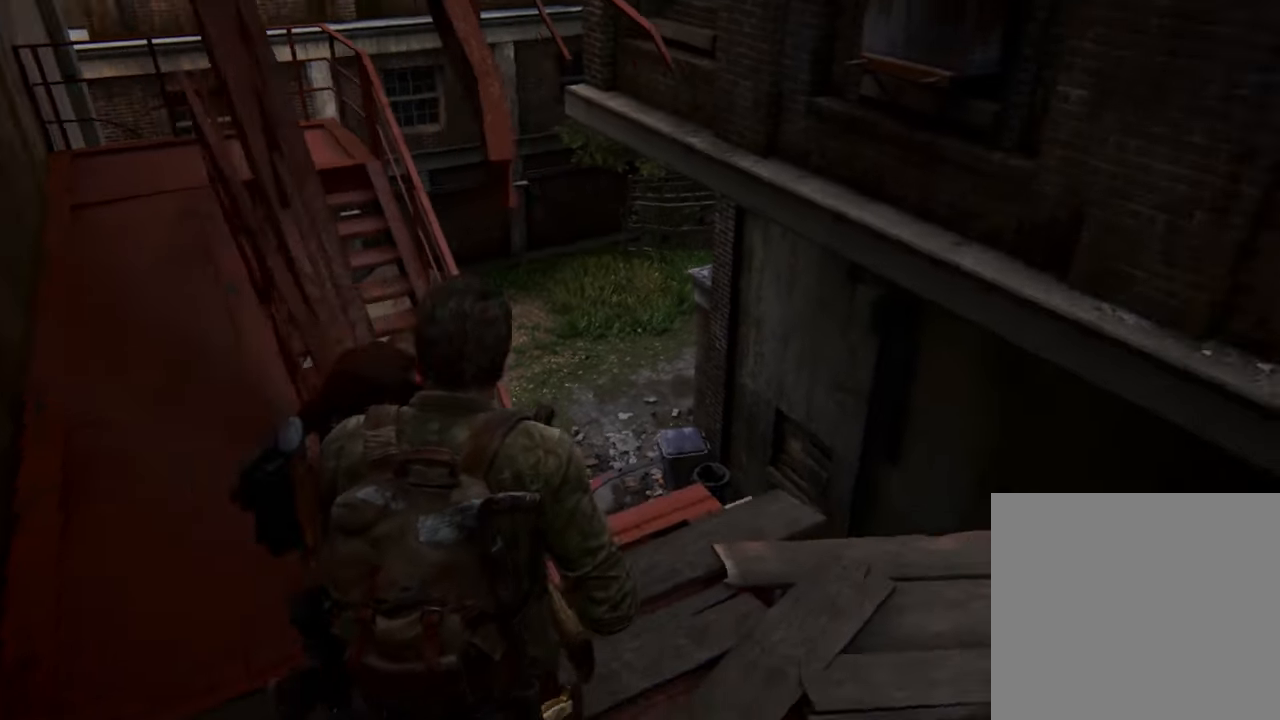
{"buttons": [], "left_stick": "left", "right_stick": "right", "events": [[400, "left_stick", "left"]]}
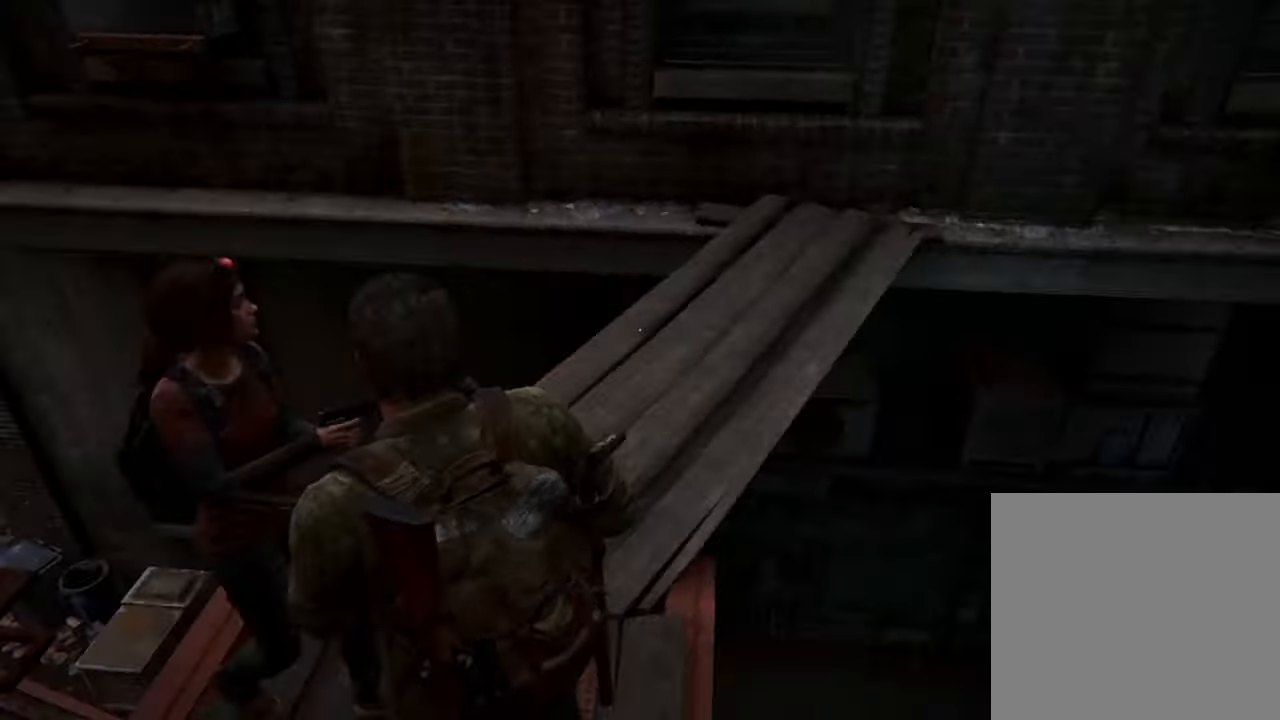
{"buttons": [], "left_stick": "right", "right_stick": "right", "events": [[334, "left_stick", "right"]]}
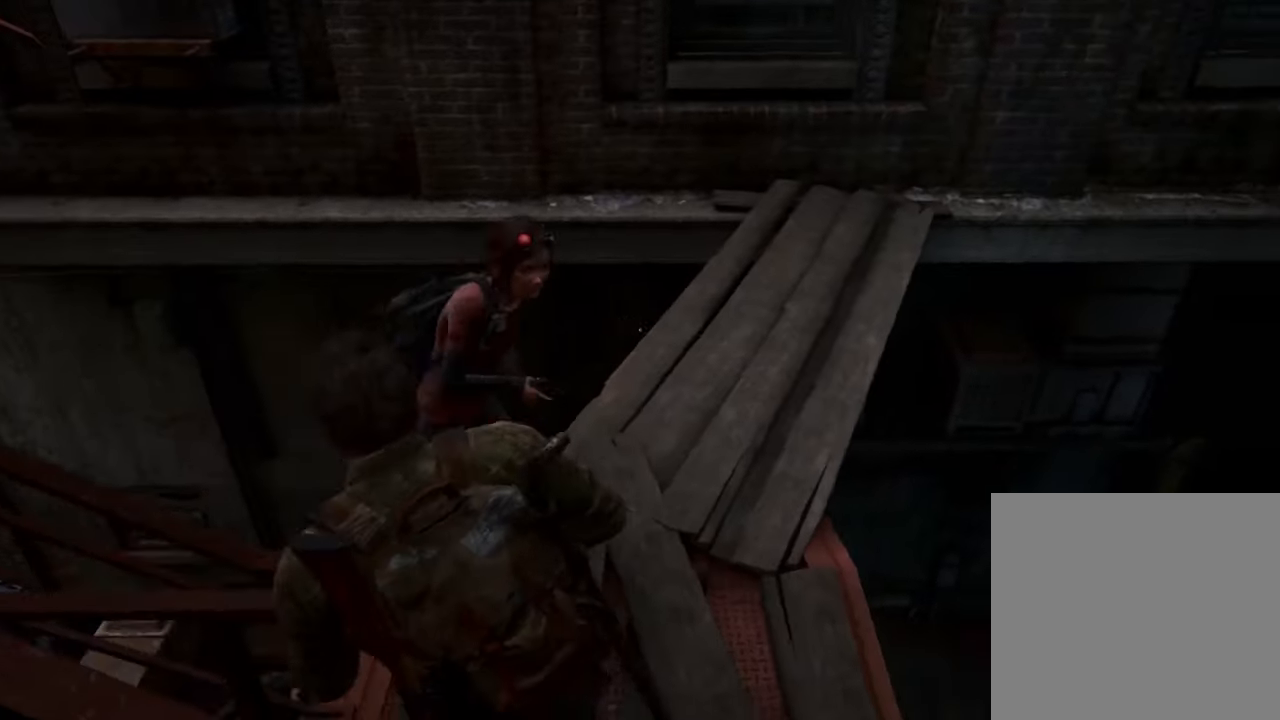
{"buttons": [], "left_stick": "center", "right_stick": "right", "events": [[234, "left_stick", "center"]]}
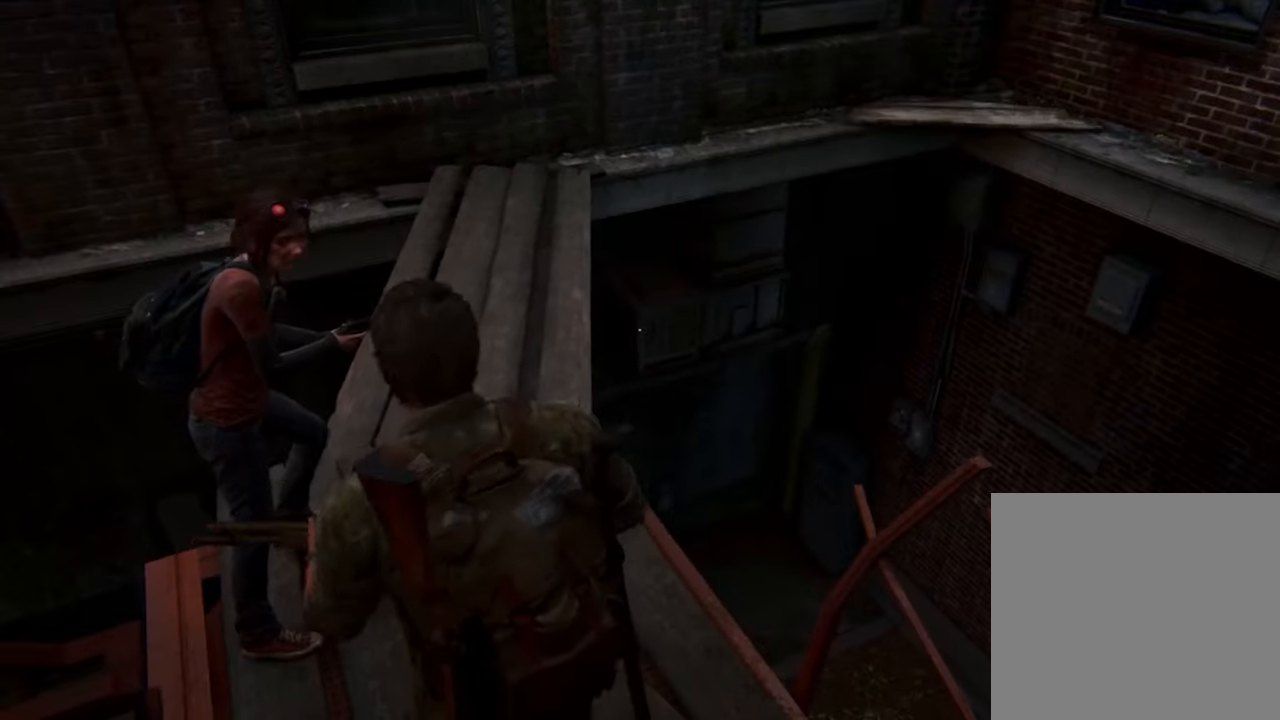
{"buttons": [], "left_stick": "up", "right_stick": "right", "events": [[267, "left_stick", "up"]]}
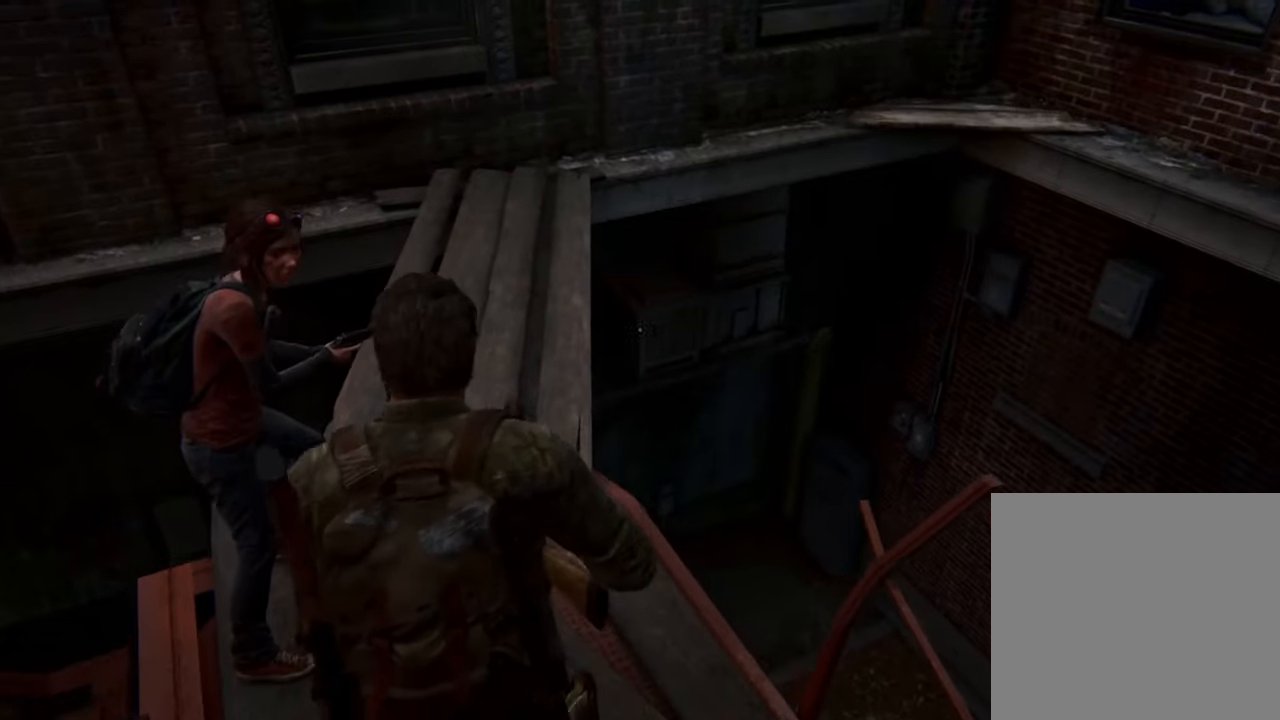
{"buttons": [], "left_stick": "center", "right_stick": "right", "events": [[200, "left_stick", "center"]]}
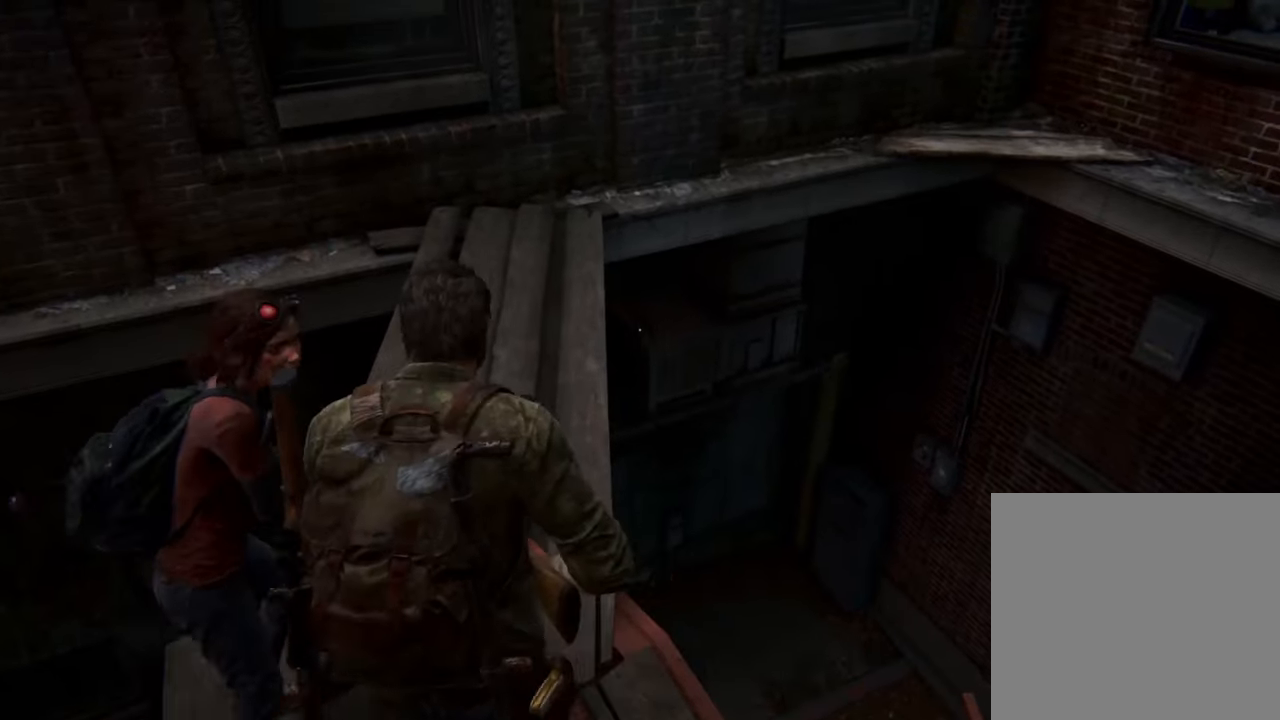
{"buttons": [], "left_stick": "center", "right_stick": "center", "events": [[100, "left_stick", "up"], [400, "left_stick", "center"], [500, "right_stick", "center"]]}
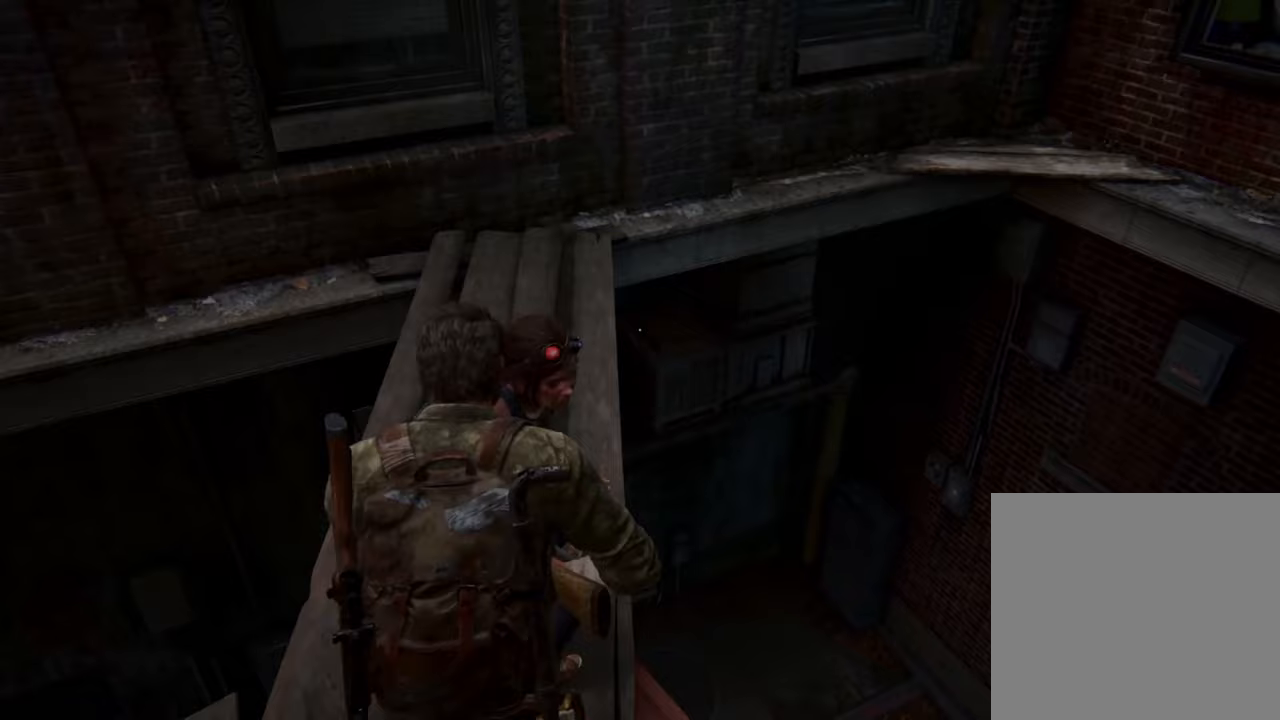
{"buttons": [], "left_stick": "center", "right_stick": "center", "events": []}